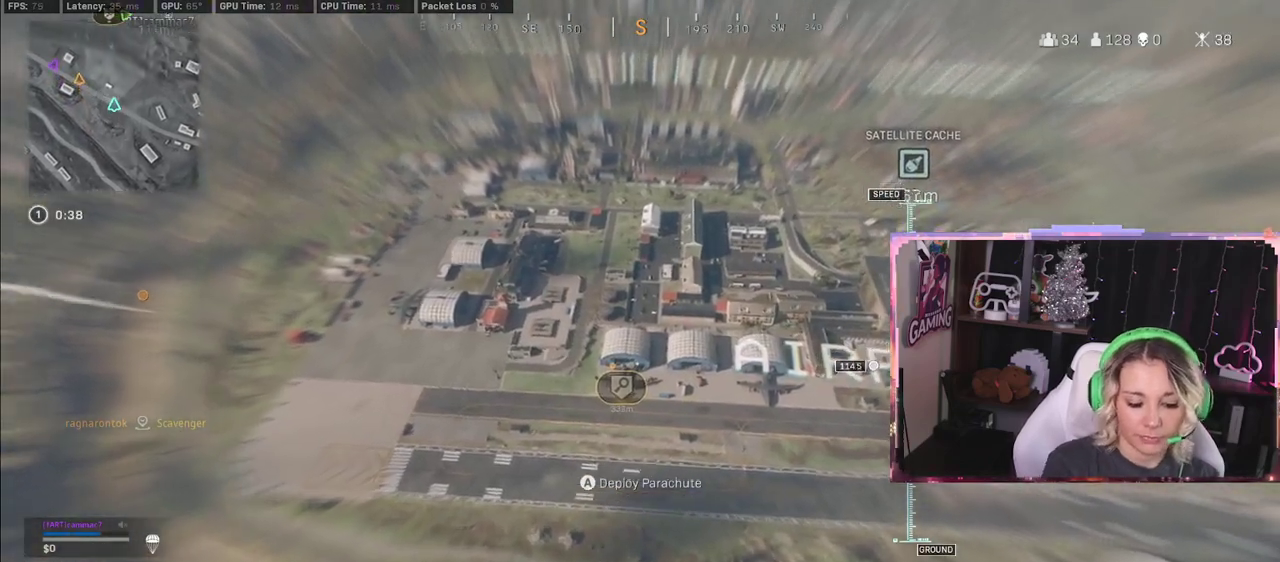
Gameplay with a controller (Xbox layout); each line is a JSON object with the inputs held at the frame after it. "events" lists button and stick changes between this image and that frame as [ms after this image, input, new state], when the widget could be followed in between.
{"buttons": [], "left_stick": "up", "right_stick": "center", "events": []}
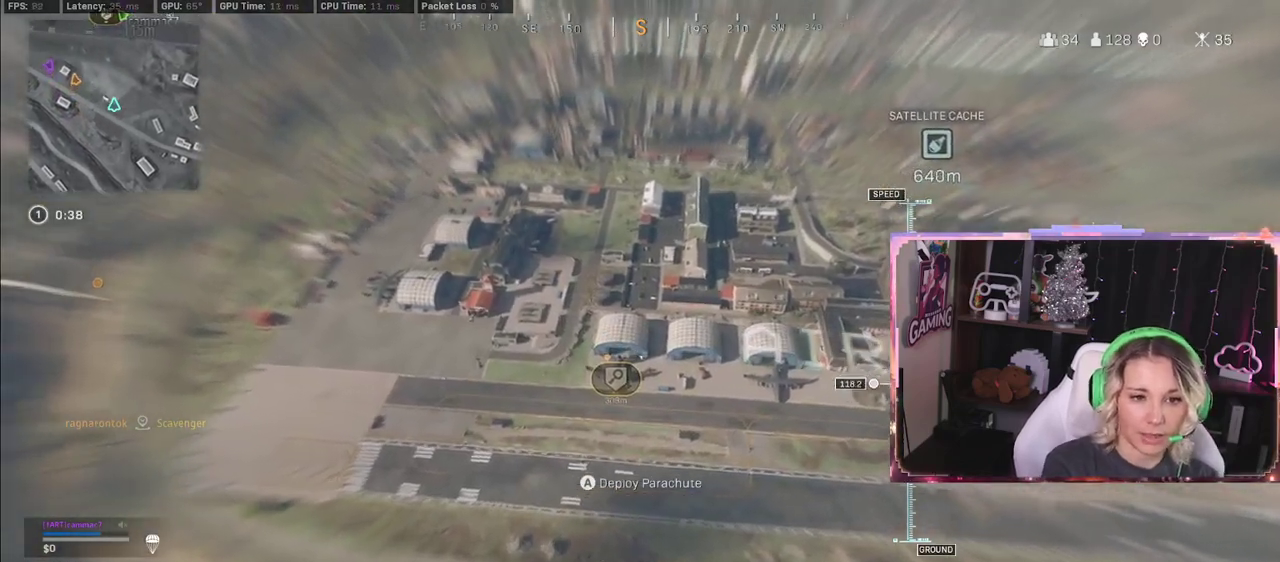
{"buttons": ["L3"], "left_stick": "up", "right_stick": "center", "events": [[67, "L3", "down"]]}
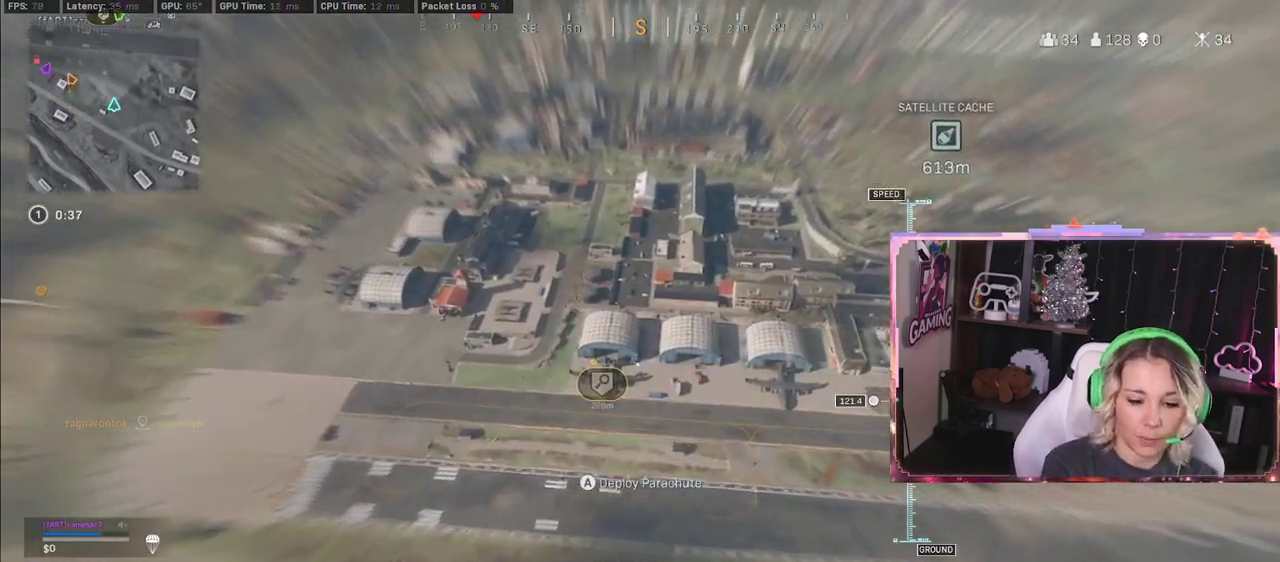
{"buttons": [], "left_stick": "up", "right_stick": "center", "events": [[67, "L3", "up"], [367, "L3", "down"], [483, "L3", "up"]]}
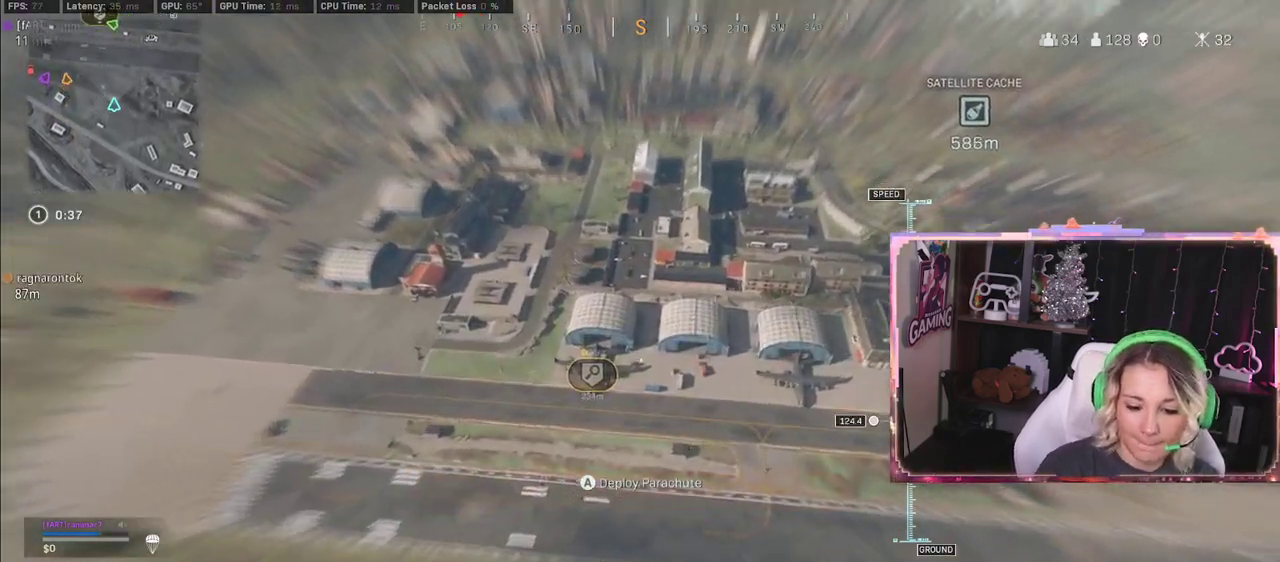
{"buttons": [], "left_stick": "up", "right_stick": "left", "events": [[483, "right_stick", "left"]]}
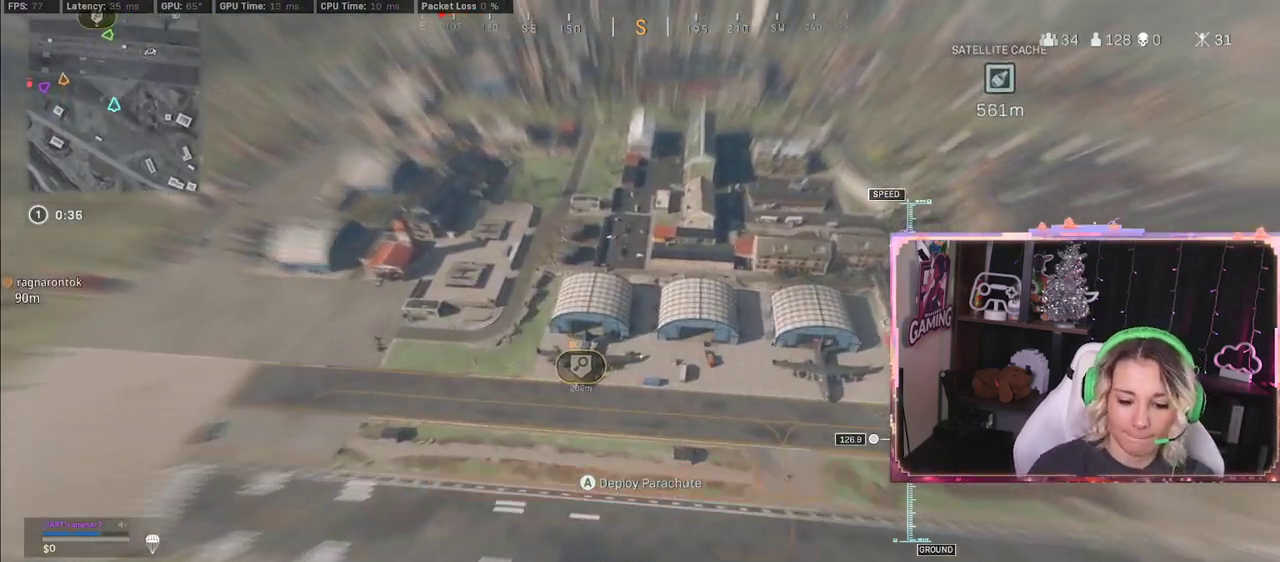
{"buttons": [], "left_stick": "up", "right_stick": "left", "events": []}
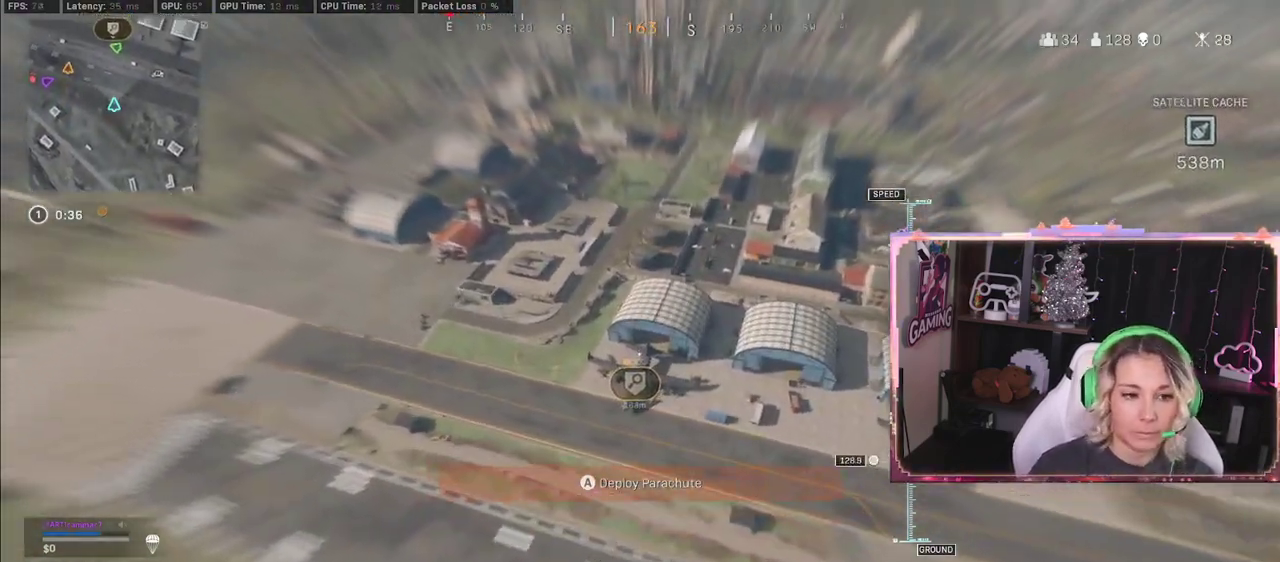
{"buttons": [], "left_stick": "up", "right_stick": "up-left", "events": [[17, "right_stick", "up-left"]]}
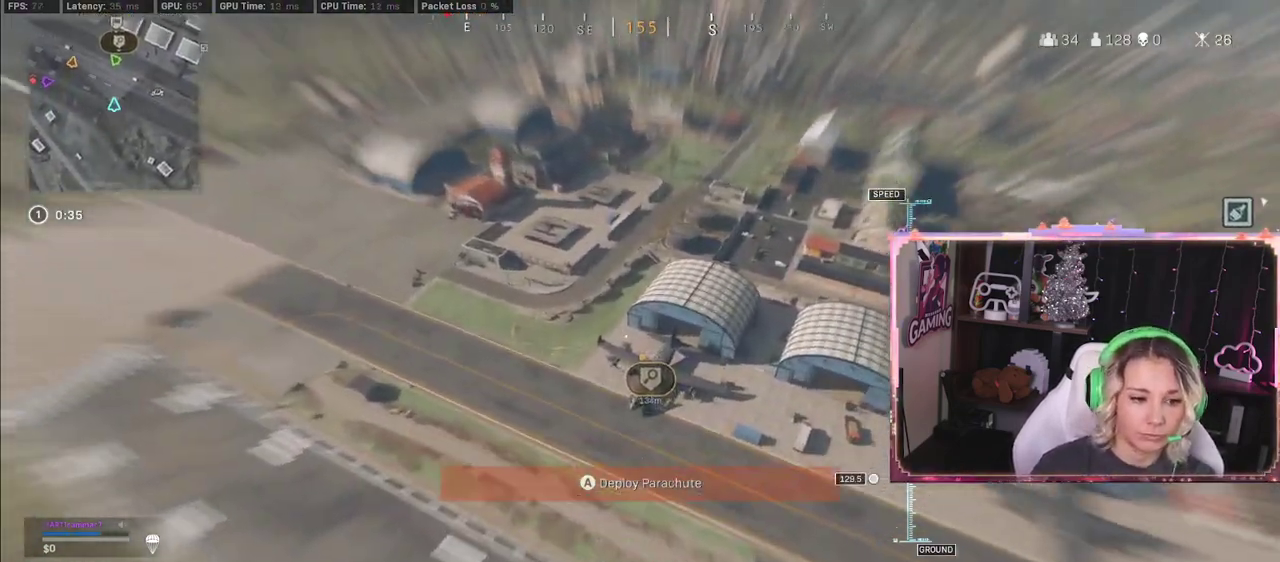
{"buttons": [], "left_stick": "up", "right_stick": "up-left", "events": [[67, "left_stick", "down-right"], [67, "right_stick", "center"], [267, "left_stick", "up"], [267, "right_stick", "up-left"]]}
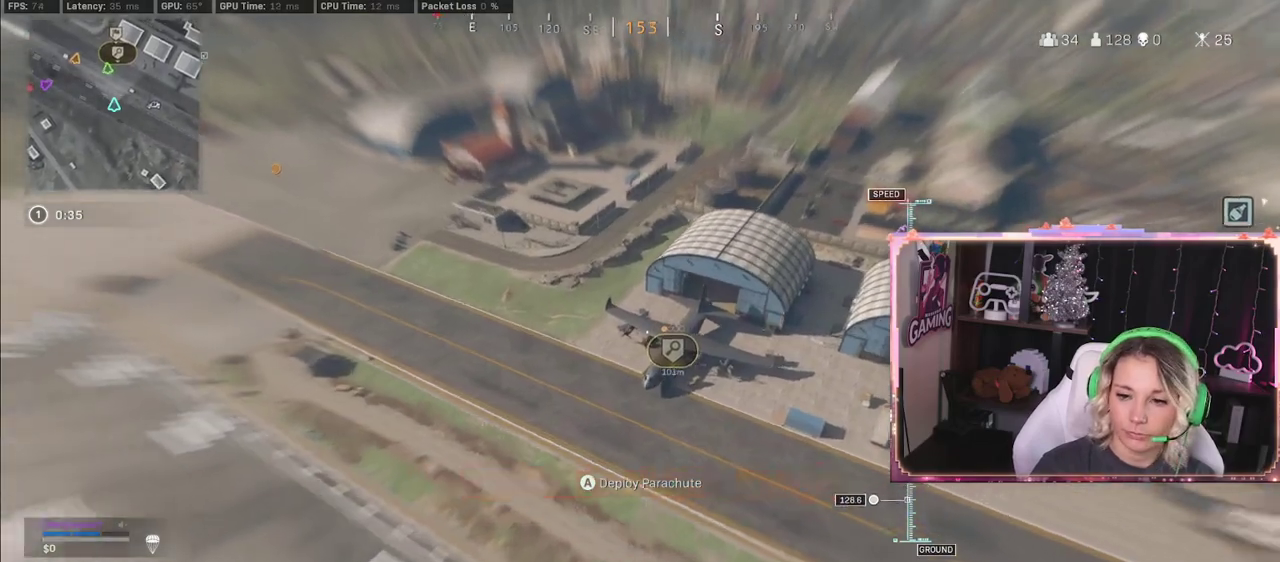
{"buttons": [], "left_stick": "up-left", "right_stick": "up-left", "events": [[133, "left_stick", "down-right"], [267, "left_stick", "right"], [500, "left_stick", "up-left"]]}
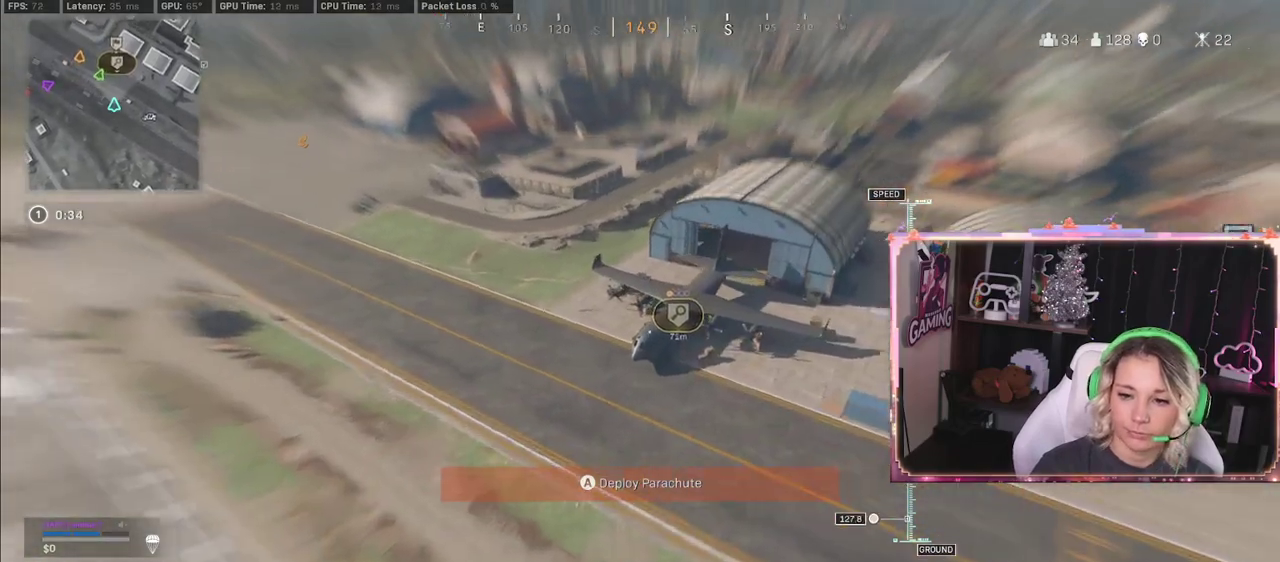
{"buttons": ["A"], "left_stick": "up-left", "right_stick": "center", "events": [[233, "left_stick", "up"], [383, "left_stick", "up-left"], [383, "right_stick", "center"], [417, "A", "down"]]}
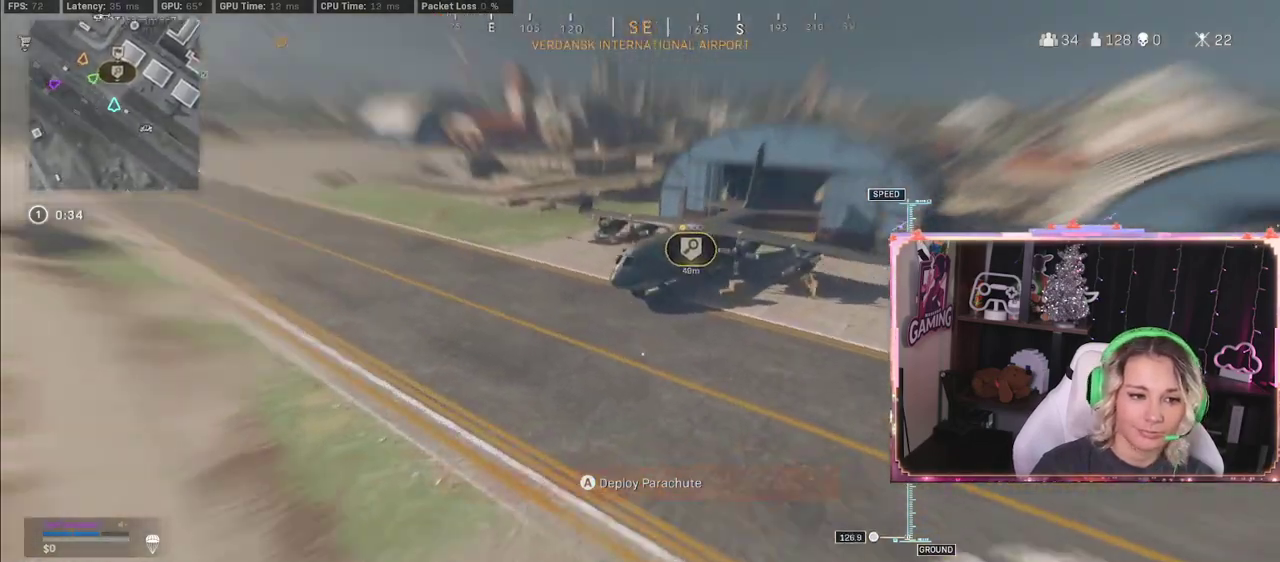
{"buttons": [], "left_stick": "up-left", "right_stick": "up-left", "events": [[100, "A", "up"], [267, "right_stick", "up-left"]]}
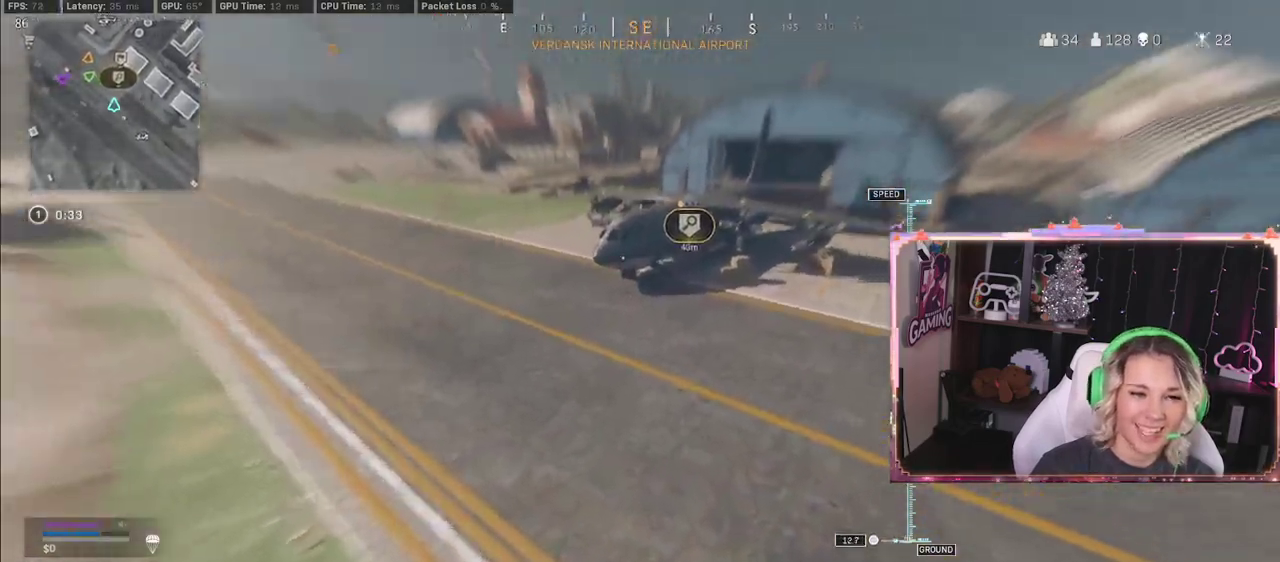
{"buttons": ["L3"], "left_stick": "up-left", "right_stick": "center", "events": [[367, "right_stick", "center"], [383, "L3", "down"]]}
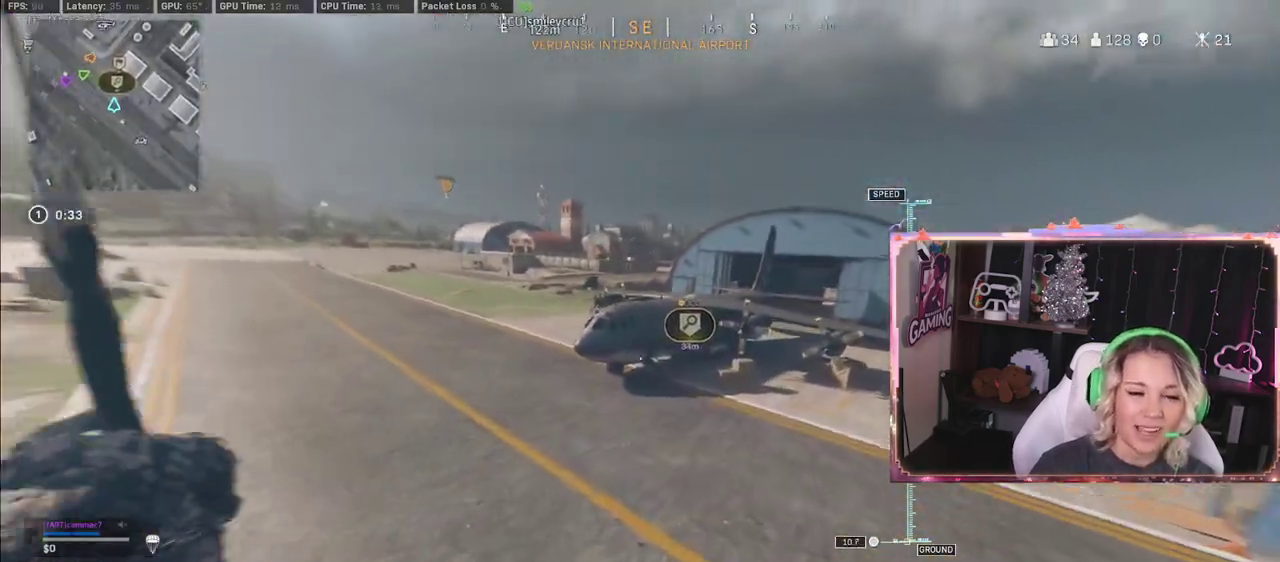
{"buttons": [], "left_stick": "up-left", "right_stick": "center", "events": [[33, "L3", "up"]]}
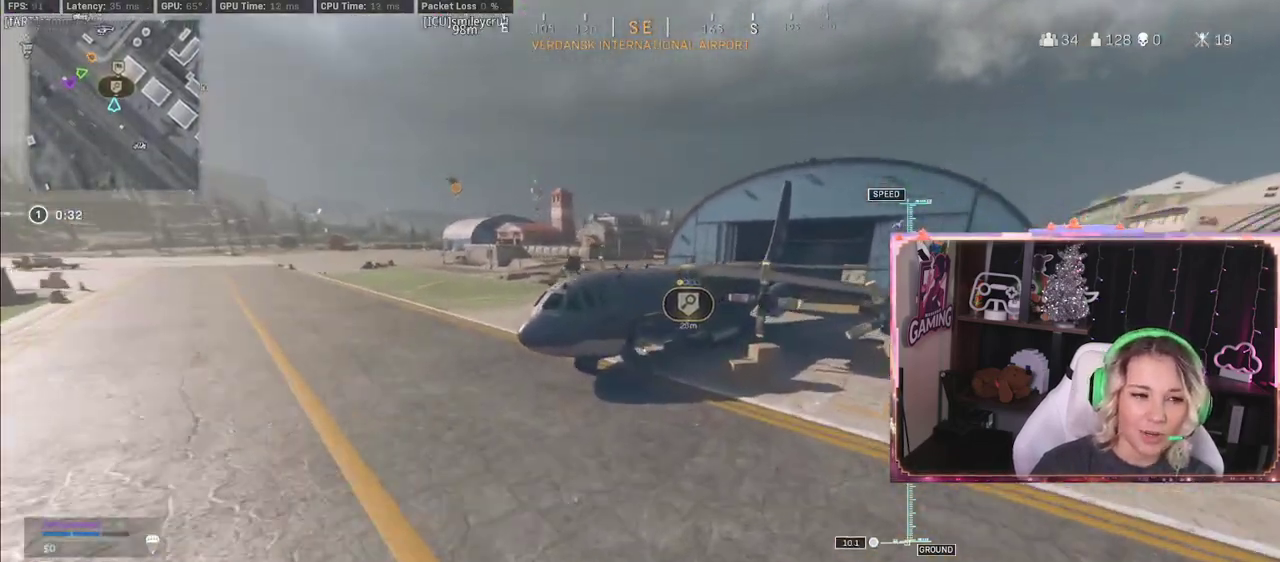
{"buttons": [], "left_stick": "up-right", "right_stick": "center", "events": [[267, "left_stick", "up-right"]]}
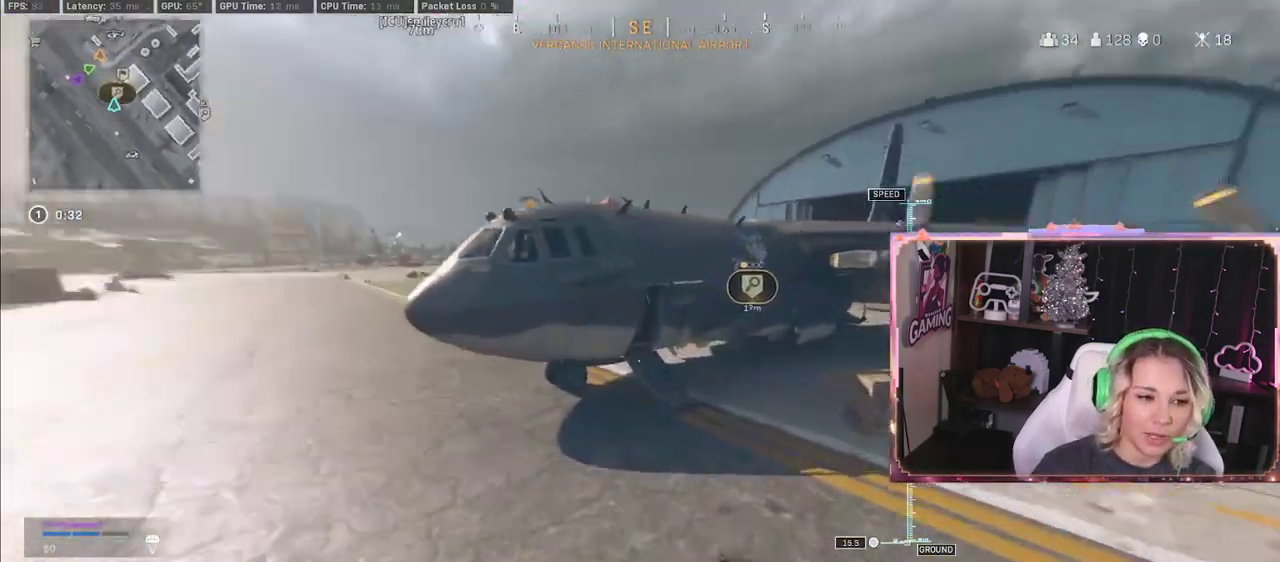
{"buttons": [], "left_stick": "up-right", "right_stick": "center", "events": [[50, "left_stick", "center"], [67, "right_stick", "left"], [183, "left_stick", "up-right"], [183, "right_stick", "center"]]}
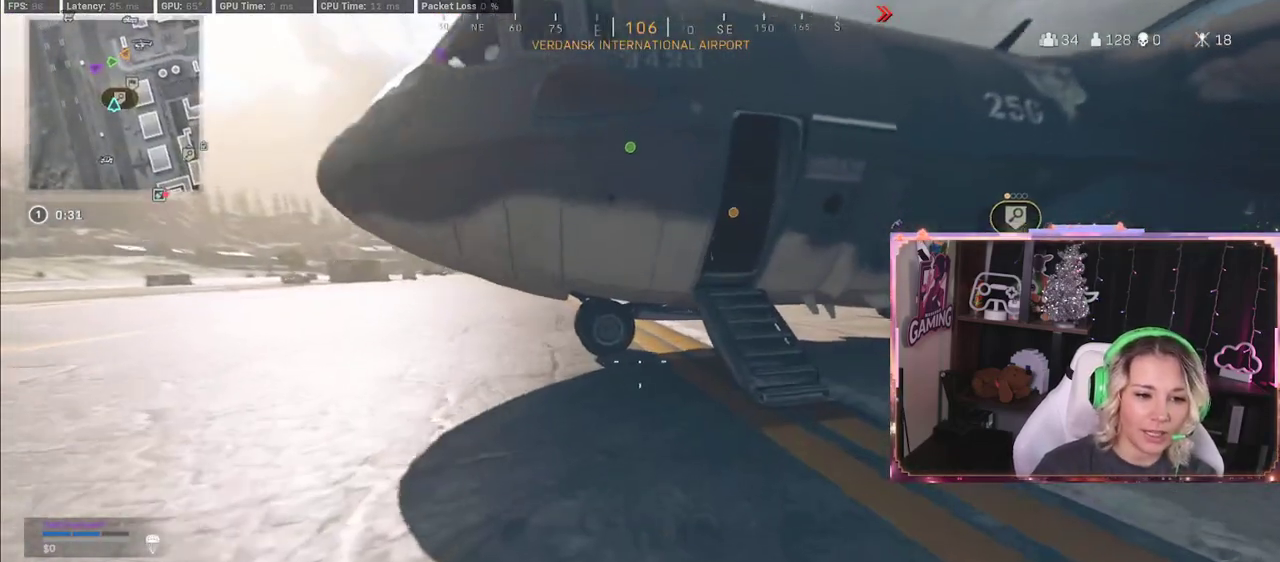
{"buttons": [], "left_stick": "up-right", "right_stick": "center", "events": [[100, "left_stick", "up"], [433, "left_stick", "up-right"]]}
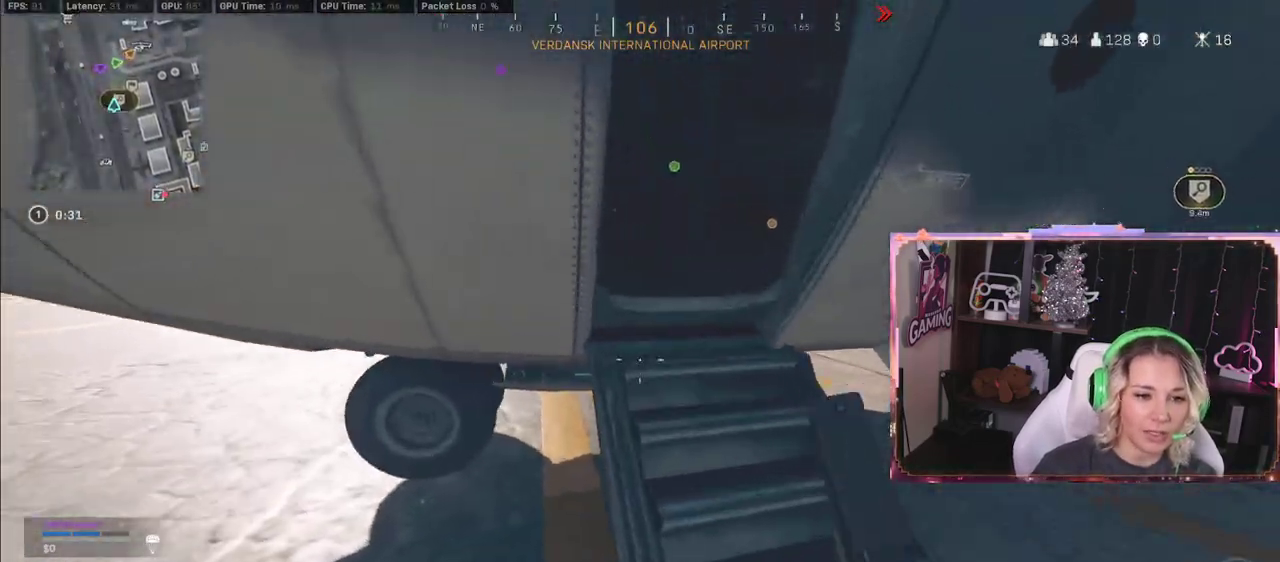
{"buttons": ["L3"], "left_stick": "up-left", "right_stick": "center", "events": [[267, "L3", "down"], [267, "left_stick", "up-left"]]}
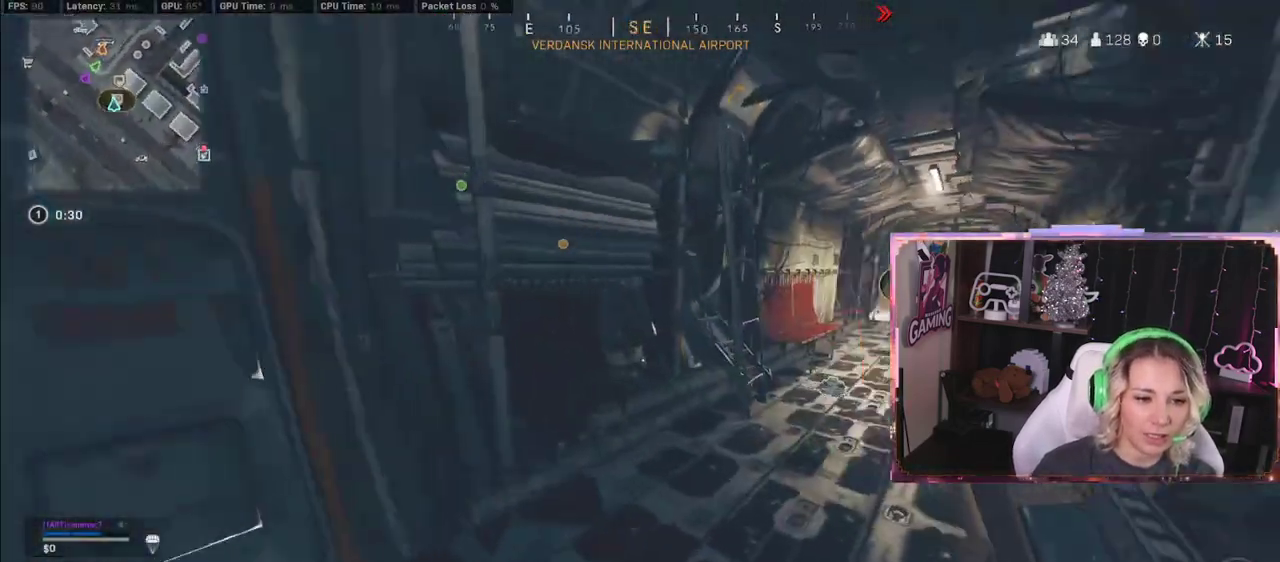
{"buttons": [], "left_stick": "up", "right_stick": "center", "events": [[83, "L3", "up"], [83, "left_stick", "up"], [83, "right_stick", "right"], [167, "right_stick", "center"]]}
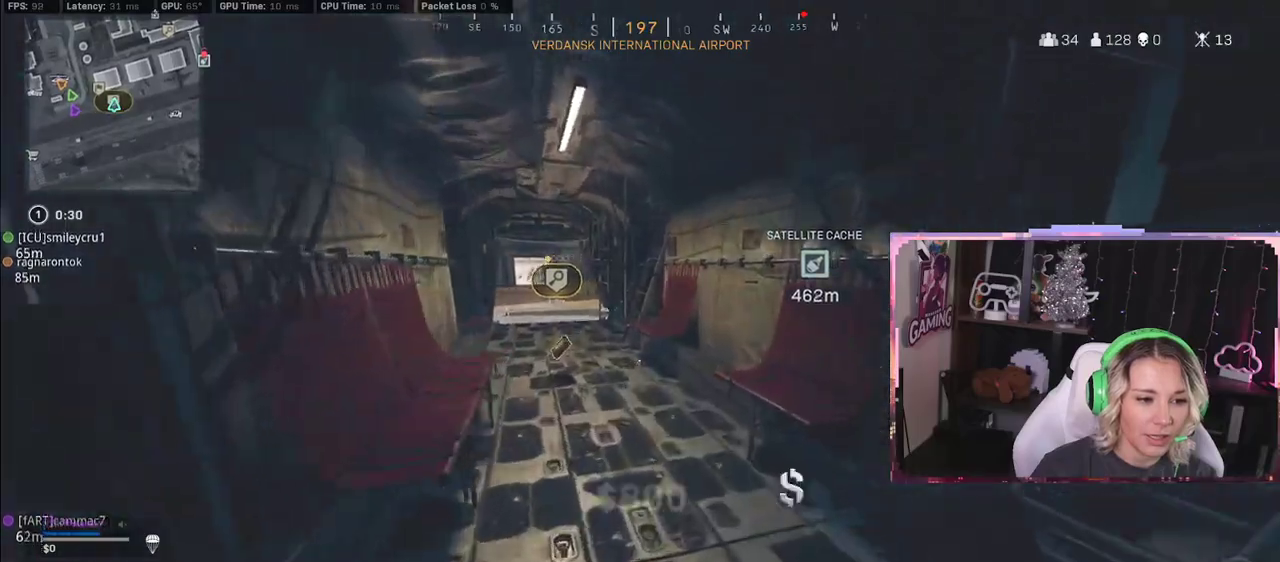
{"buttons": [], "left_stick": "up", "right_stick": "center", "events": []}
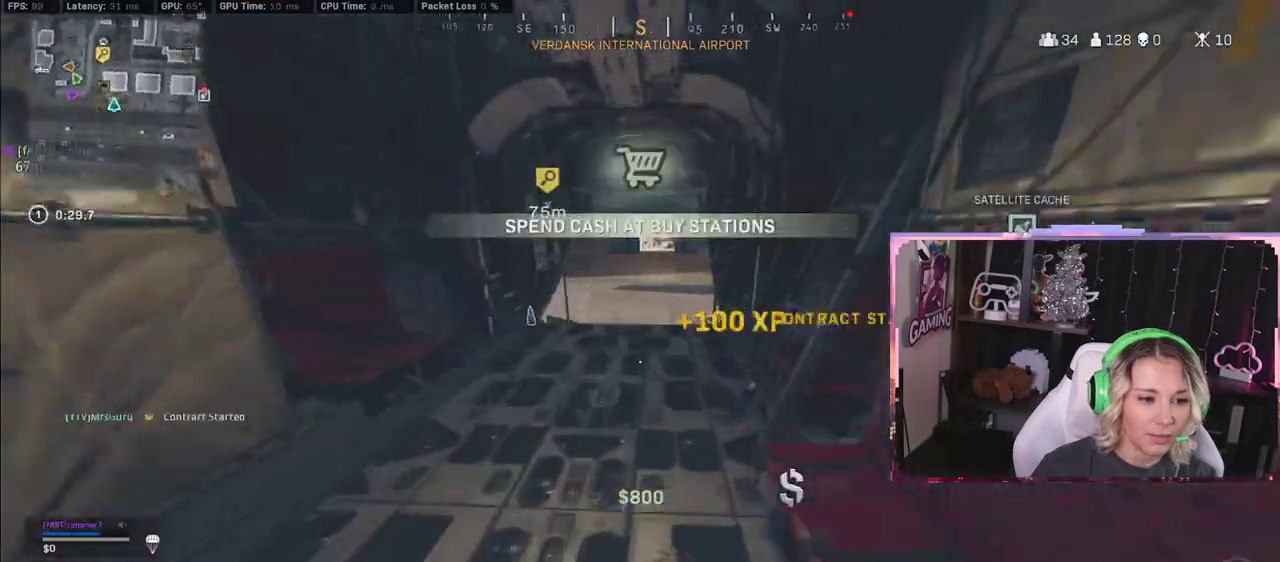
{"buttons": [], "left_stick": "down", "right_stick": "up-right", "events": [[17, "X", "down"], [417, "X", "up"], [417, "left_stick", "down"], [417, "right_stick", "up-right"]]}
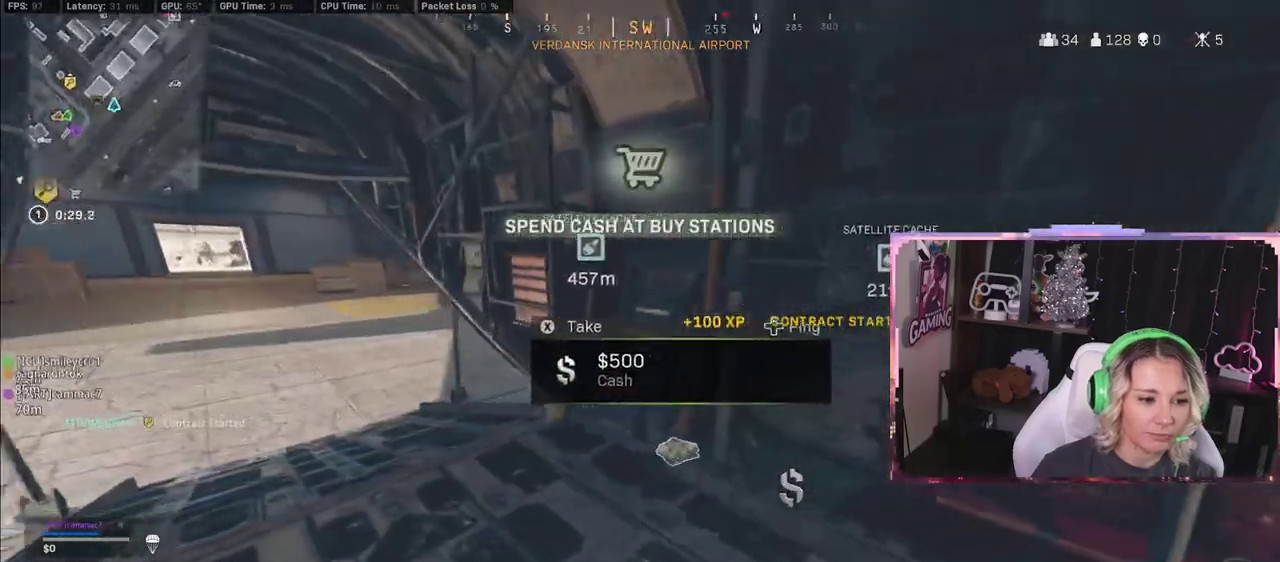
{"buttons": ["L3"], "left_stick": "up-left", "right_stick": "center", "events": [[150, "left_stick", "up-left"], [150, "right_stick", "down-left"], [200, "L3", "down"], [200, "right_stick", "center"]]}
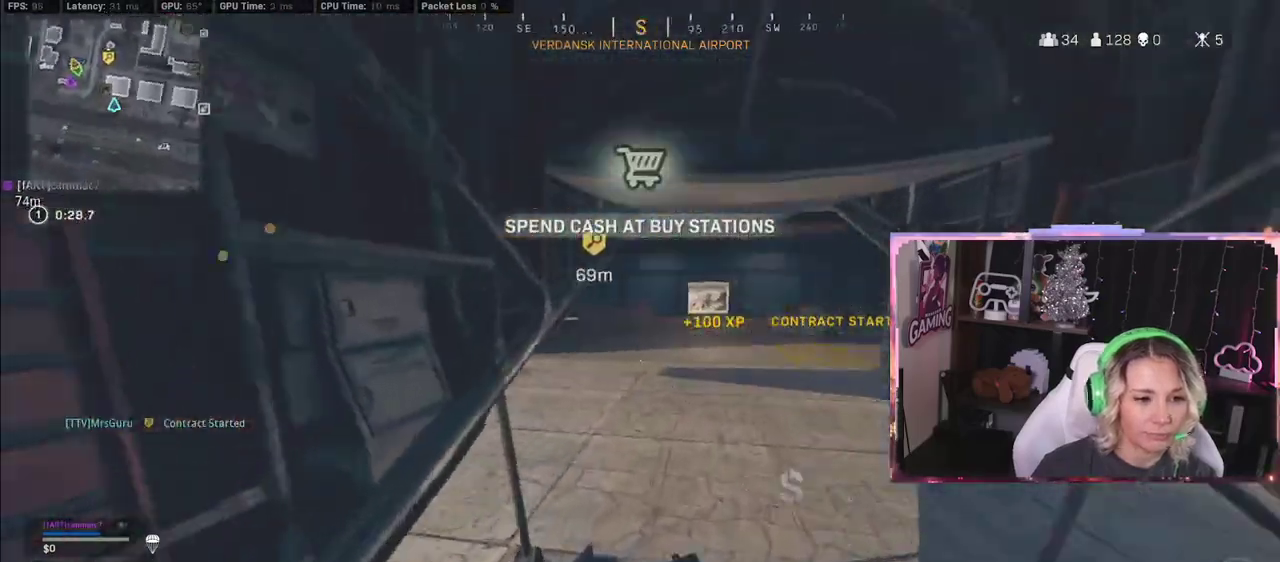
{"buttons": [], "left_stick": "up", "right_stick": "left", "events": [[367, "L3", "up"], [367, "right_stick", "up-left"], [417, "left_stick", "up-right"], [417, "right_stick", "center"], [467, "right_stick", "left"], [483, "left_stick", "up"]]}
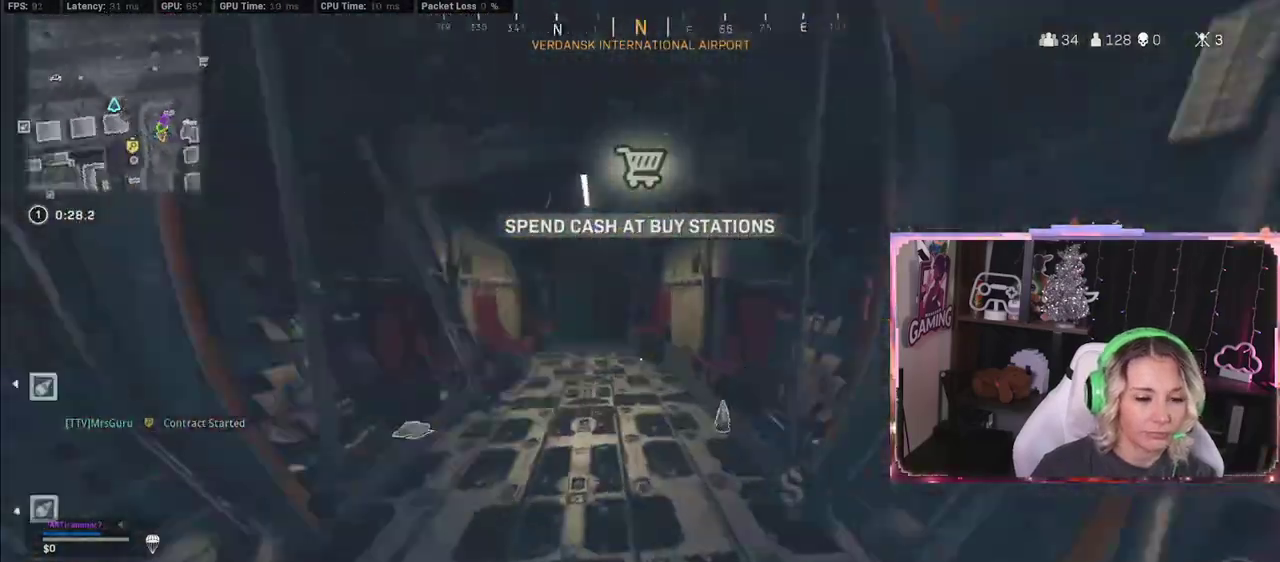
{"buttons": [], "left_stick": "down-right", "right_stick": "left", "events": [[117, "L3", "down"], [117, "right_stick", "center"], [400, "L3", "up"], [400, "left_stick", "down-right"], [400, "right_stick", "left"]]}
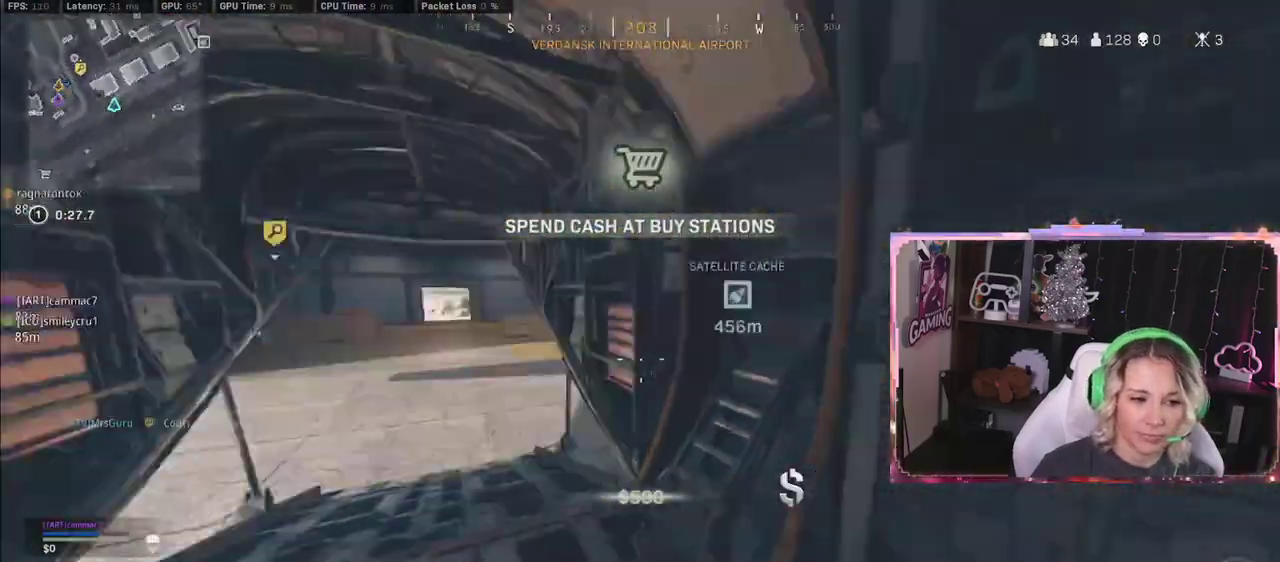
{"buttons": [], "left_stick": "up", "right_stick": "center", "events": [[17, "left_stick", "down-left"], [100, "left_stick", "up"], [100, "right_stick", "center"], [233, "right_stick", "right"], [367, "right_stick", "center"]]}
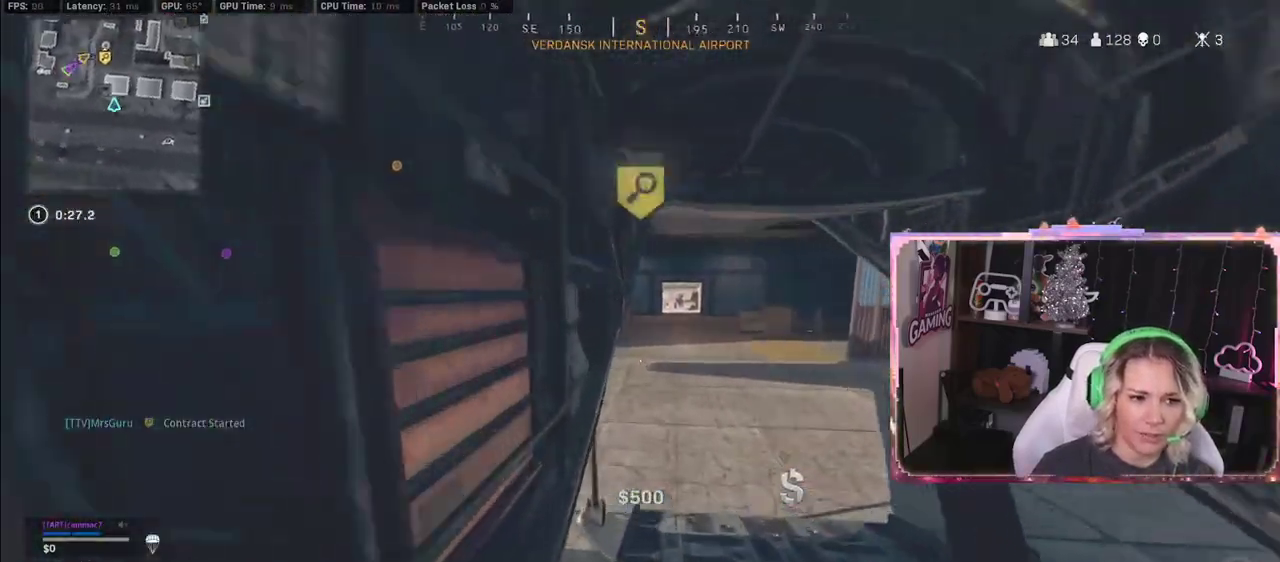
{"buttons": [], "left_stick": "up", "right_stick": "center", "events": []}
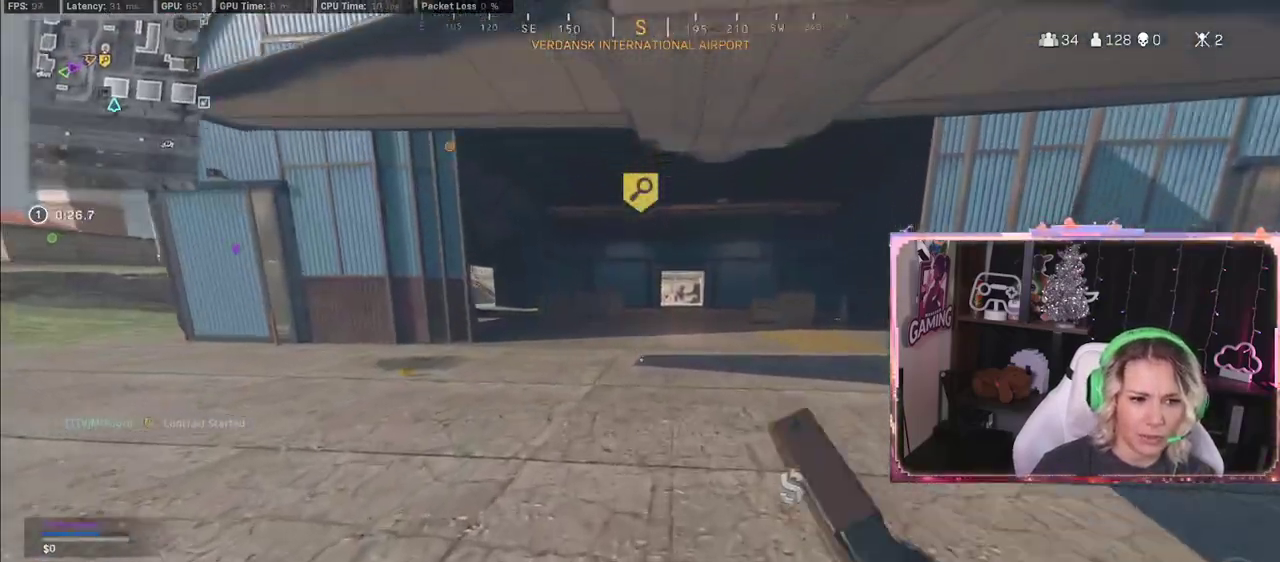
{"buttons": [], "left_stick": "up", "right_stick": "center", "events": []}
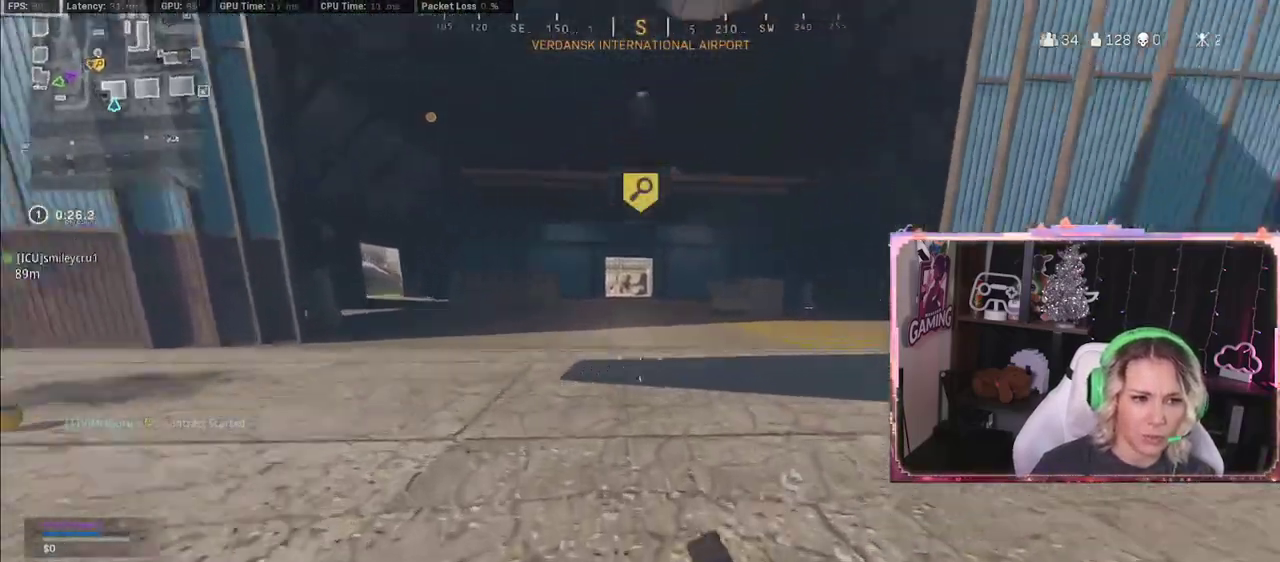
{"buttons": [], "left_stick": "up", "right_stick": "center", "events": [[200, "A", "down"], [200, "L3", "down"], [217, "A", "up"], [333, "L3", "up"]]}
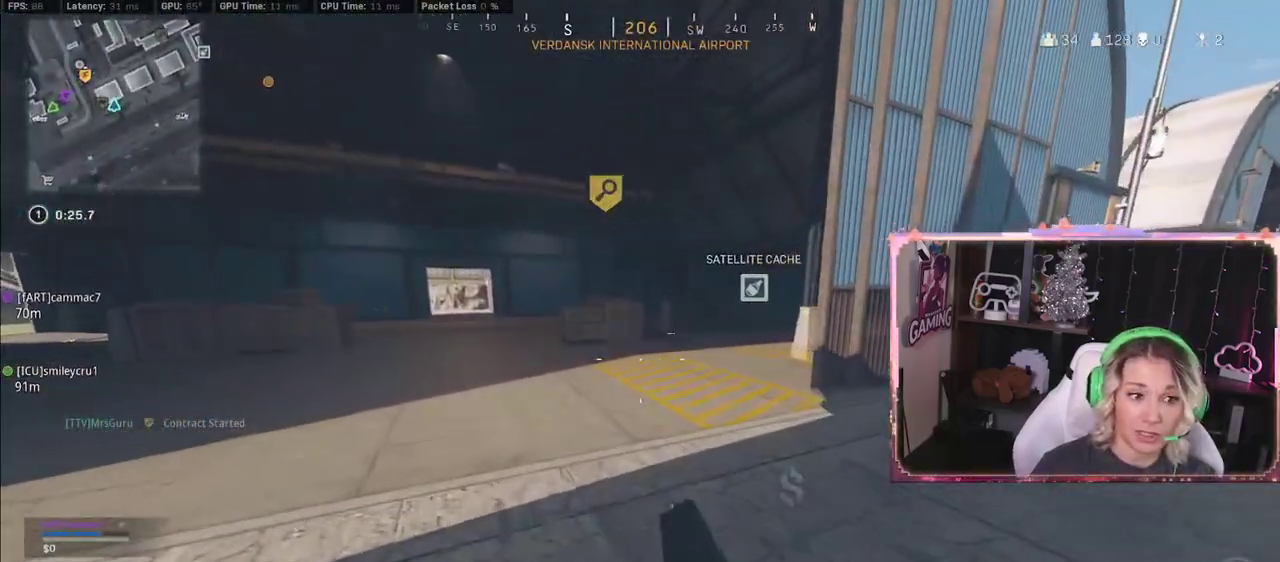
{"buttons": ["L3"], "left_stick": "up", "right_stick": "left", "events": [[100, "right_stick", "left"], [133, "L3", "down"]]}
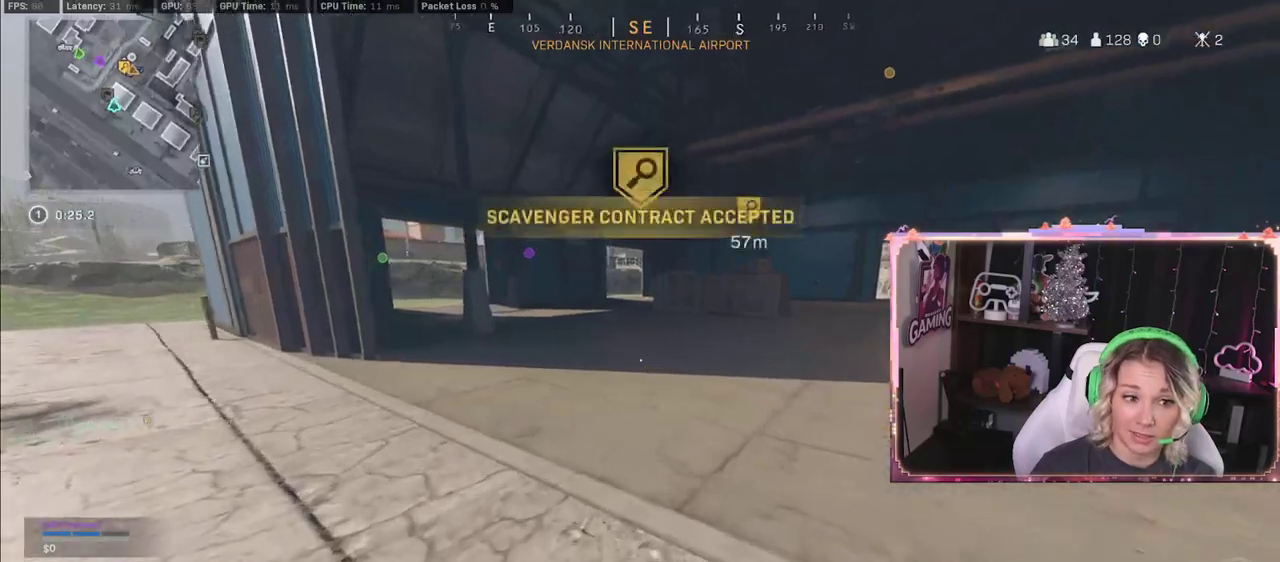
{"buttons": ["L3"], "left_stick": "up", "right_stick": "left", "events": []}
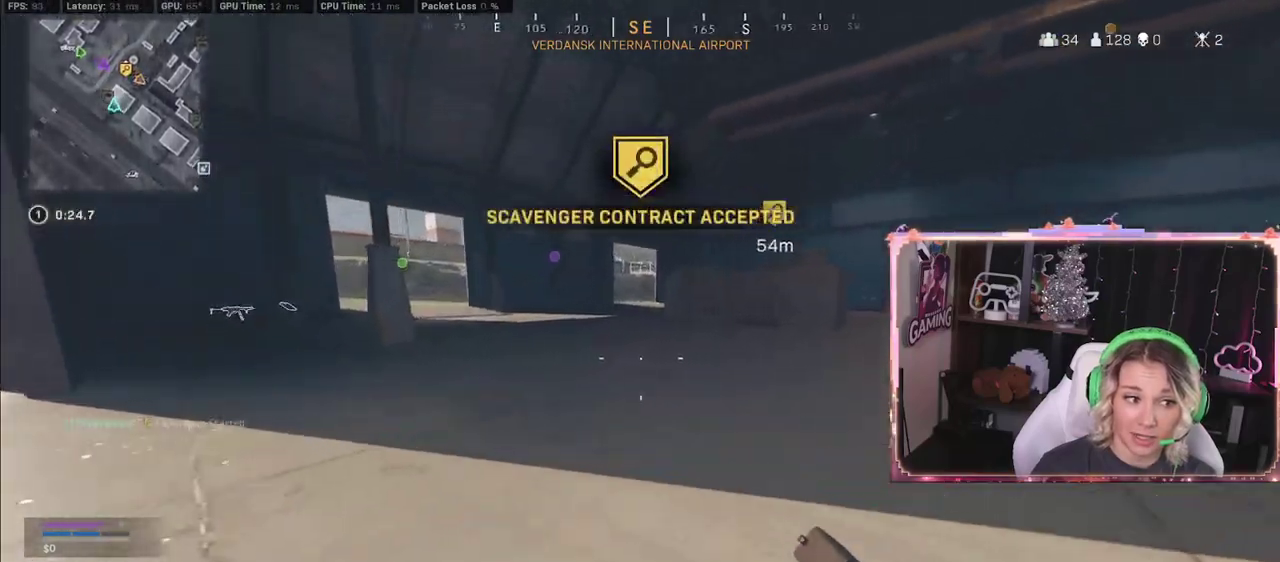
{"buttons": ["R3"], "left_stick": "up", "right_stick": "center", "events": [[17, "L3", "up"], [17, "right_stick", "center"], [50, "R3", "down"]]}
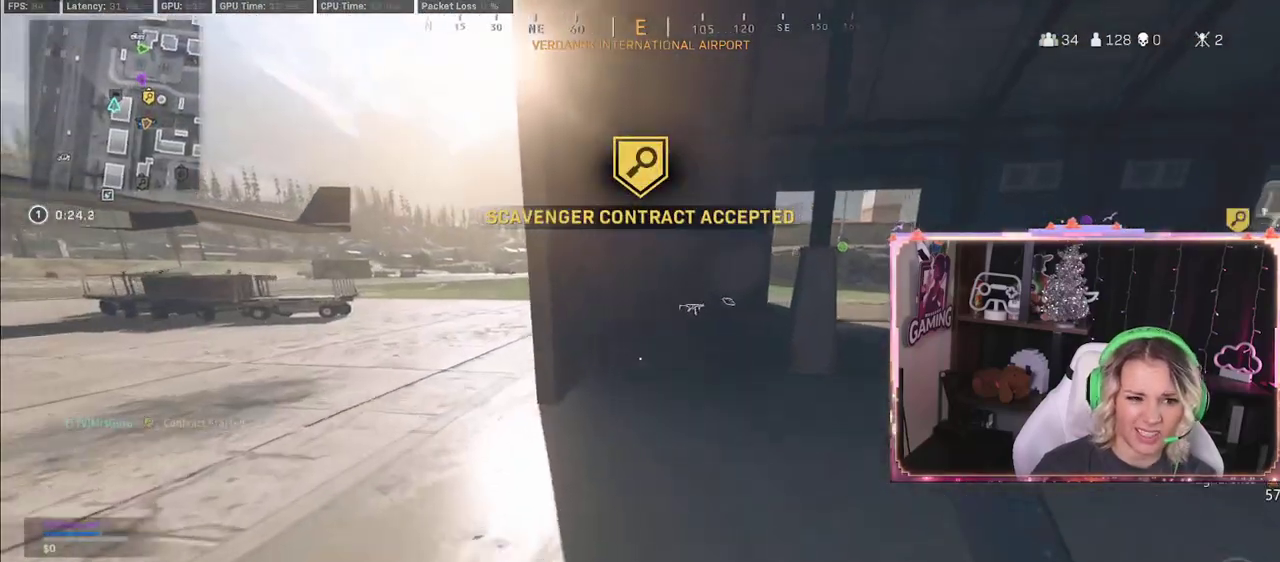
{"buttons": ["R3"], "left_stick": "up", "right_stick": "center", "events": [[33, "L3", "down"], [33, "R3", "up"], [183, "L3", "up"], [467, "R3", "down"]]}
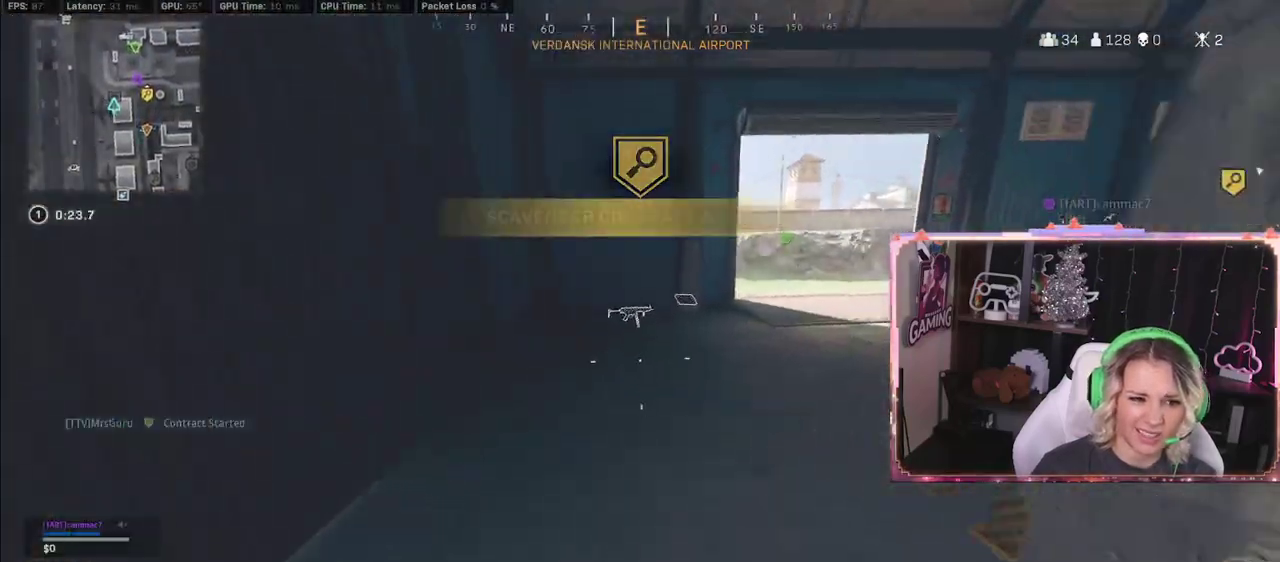
{"buttons": [], "left_stick": "up", "right_stick": "center", "events": [[233, "R3", "up"], [267, "L3", "down"], [367, "L3", "up"]]}